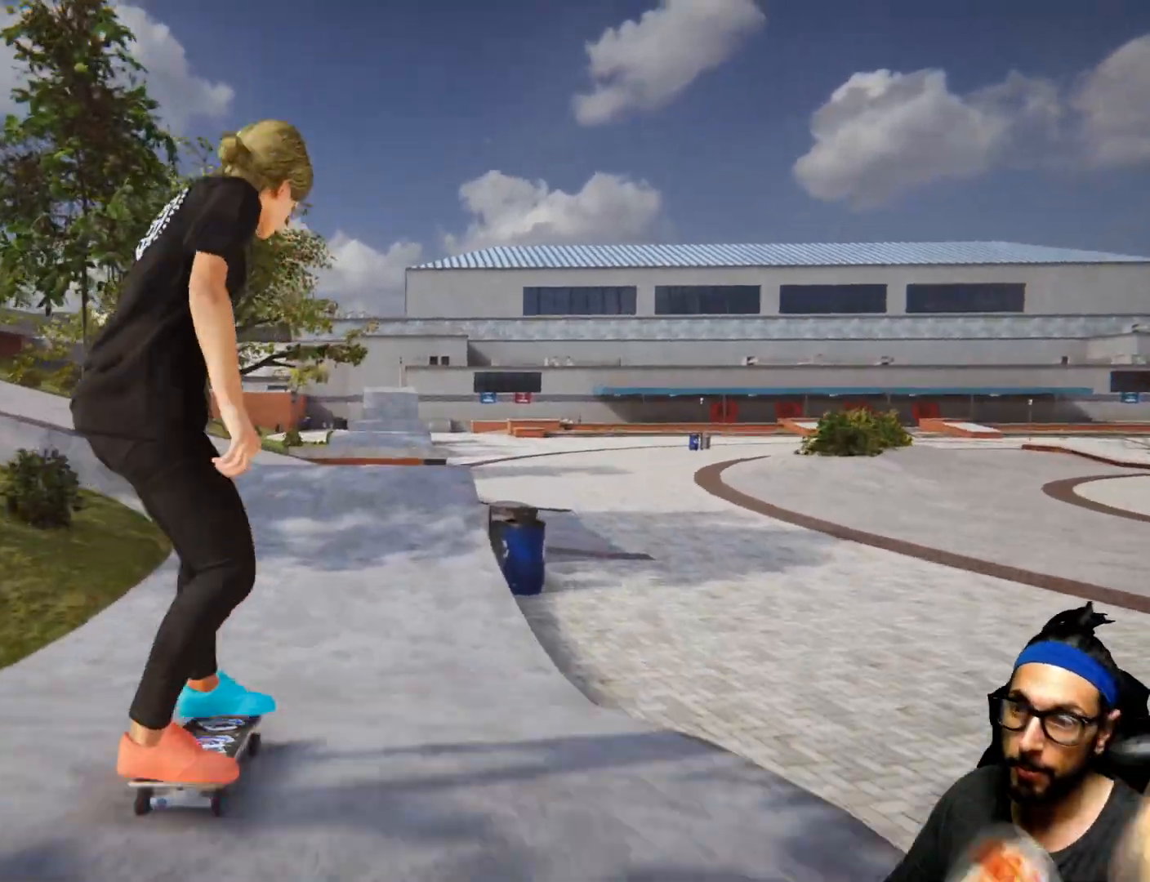
Gameplay with a controller (PlayStation layout); each line is a JSON object with the inputs held at the frame after it. "events" lists button and stick changes between this image and that frame as [ms after this image, input, new state], when the widget could be followed in between. Not read: HOME L3 R3.
{"buttons": ["SQUARE"], "left_stick": "center", "right_stick": "center", "events": [[267, "R1", "down"], [334, "R1", "up"]]}
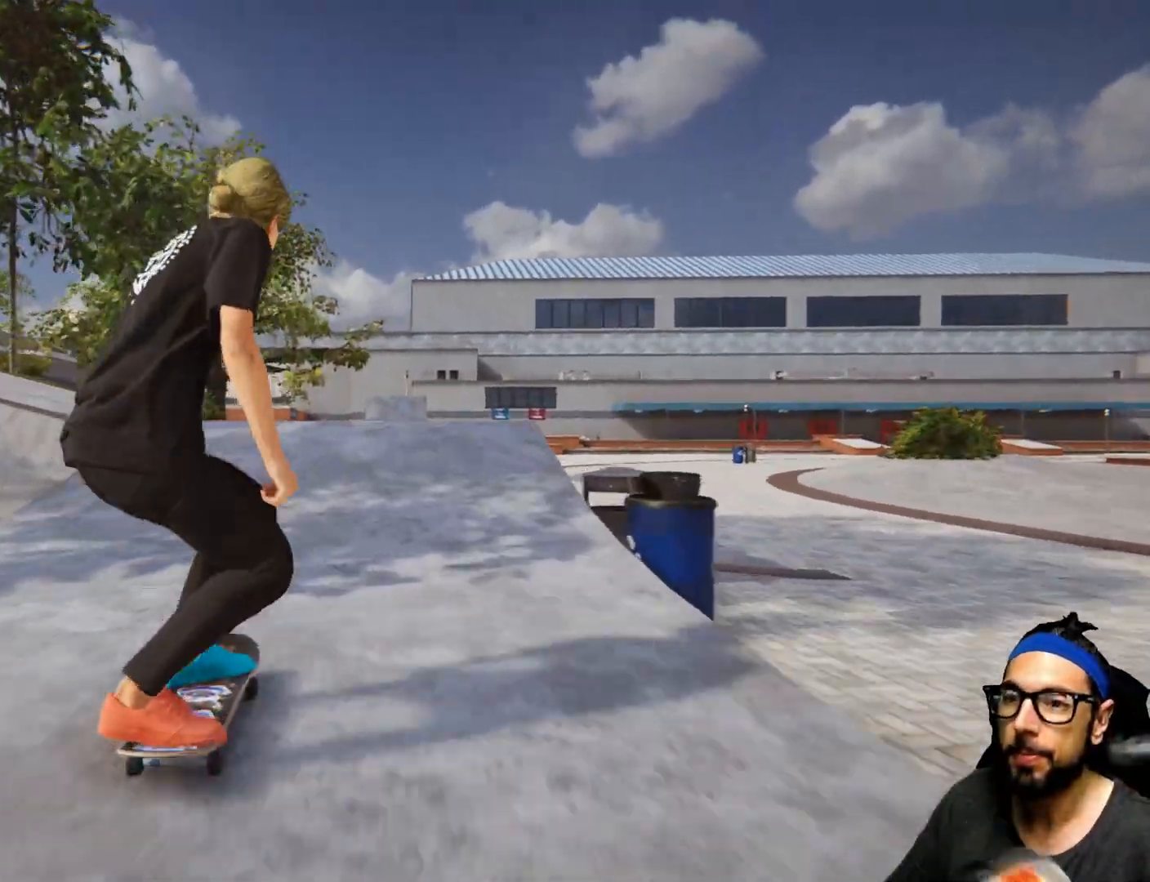
{"buttons": ["R1"], "left_stick": "center", "right_stick": "down-left", "events": [[33, "SQUARE", "up"], [66, "right_stick", "down-left"], [500, "R1", "down"]]}
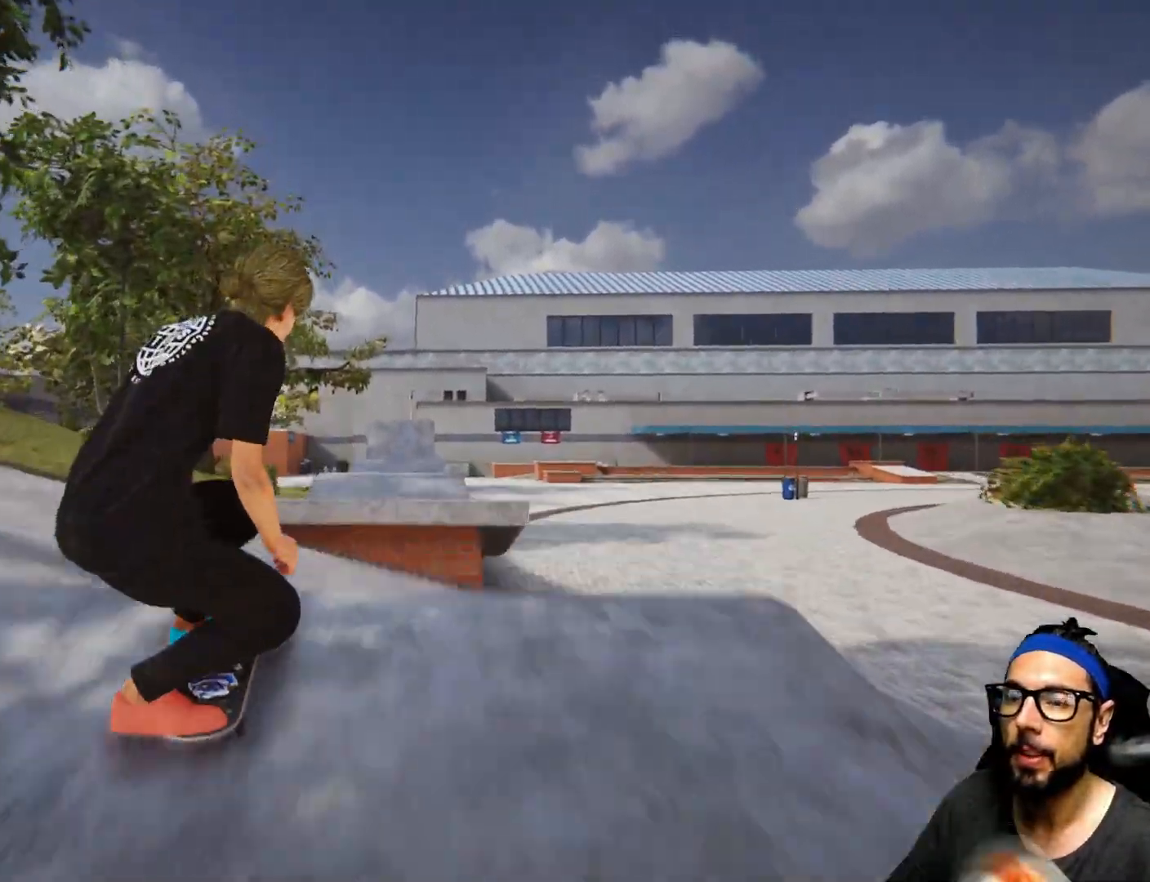
{"buttons": [], "left_stick": "center", "right_stick": "center", "events": [[33, "right_stick", "center"], [67, "R1", "up"], [300, "R1", "down"], [434, "R1", "up"]]}
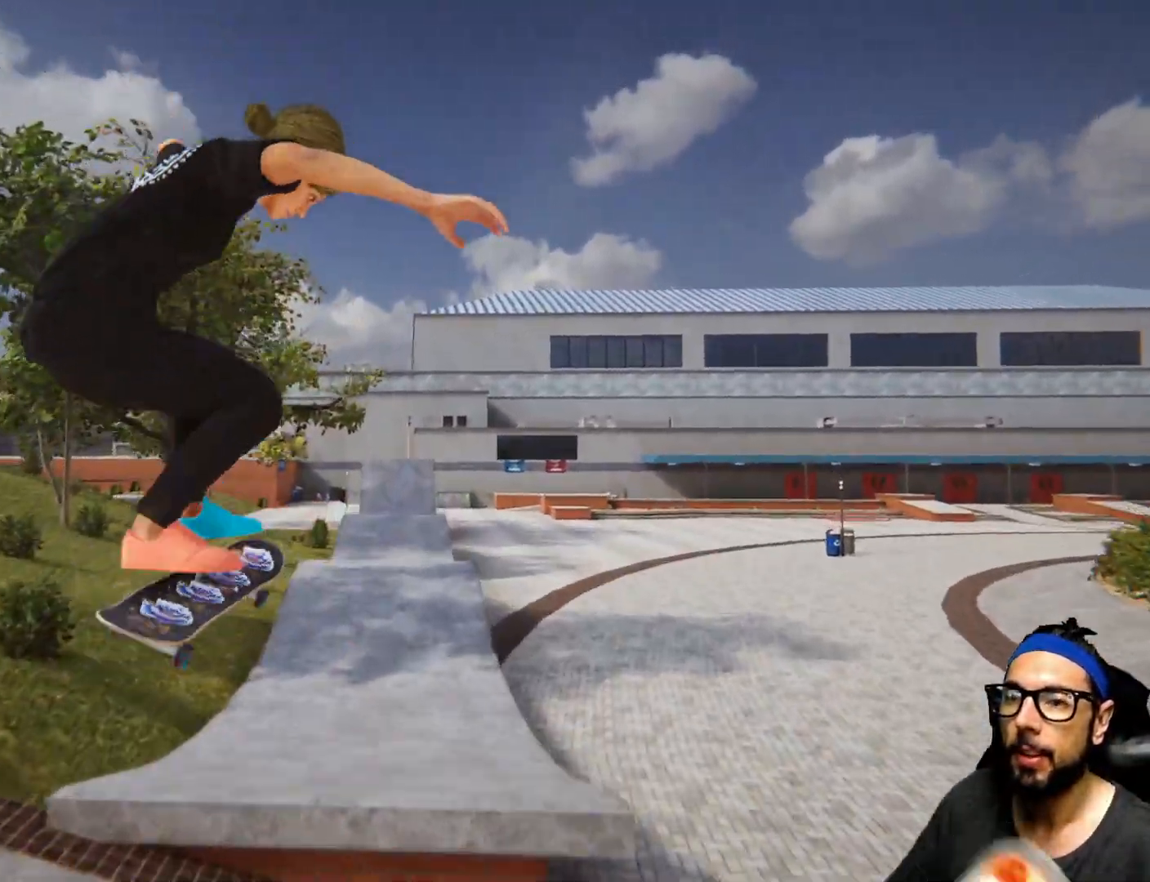
{"buttons": ["CROSS"], "left_stick": "center", "right_stick": "center"}
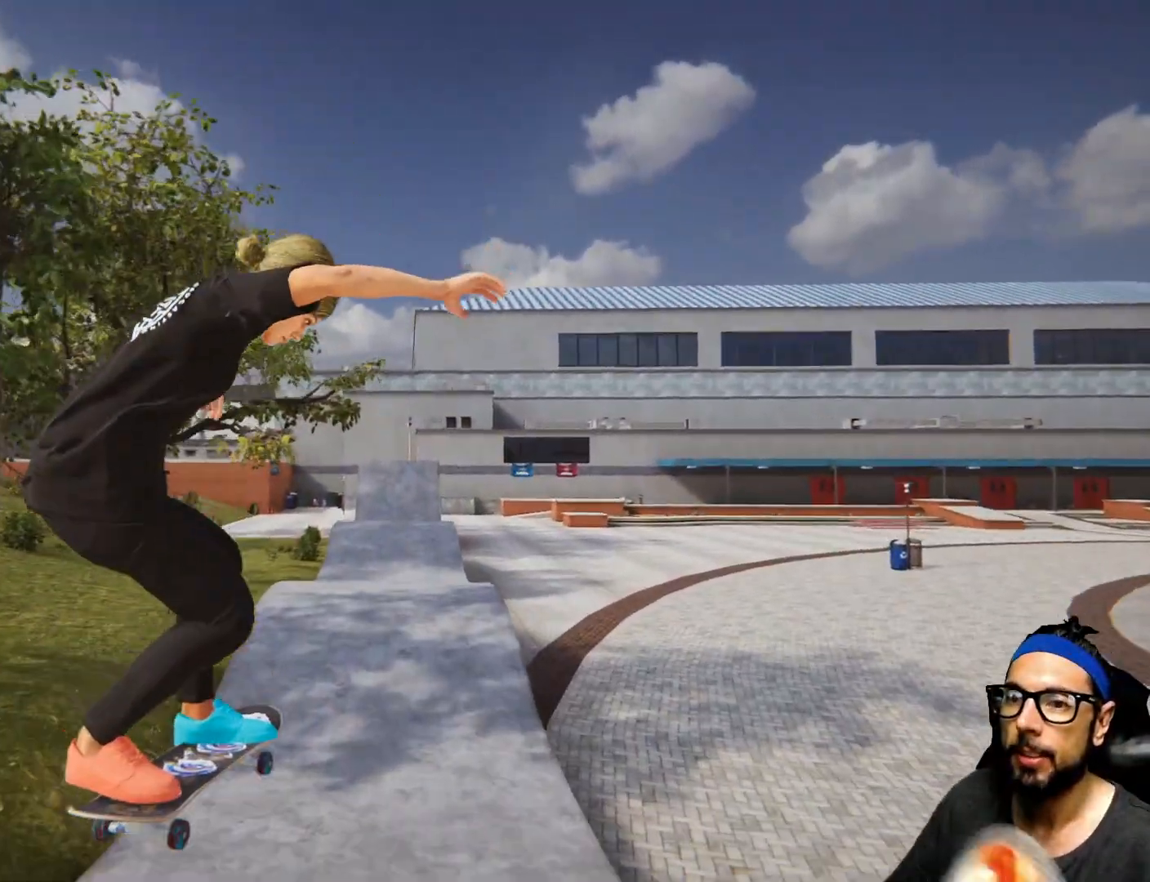
{"buttons": ["CROSS"], "left_stick": "center", "right_stick": "center"}
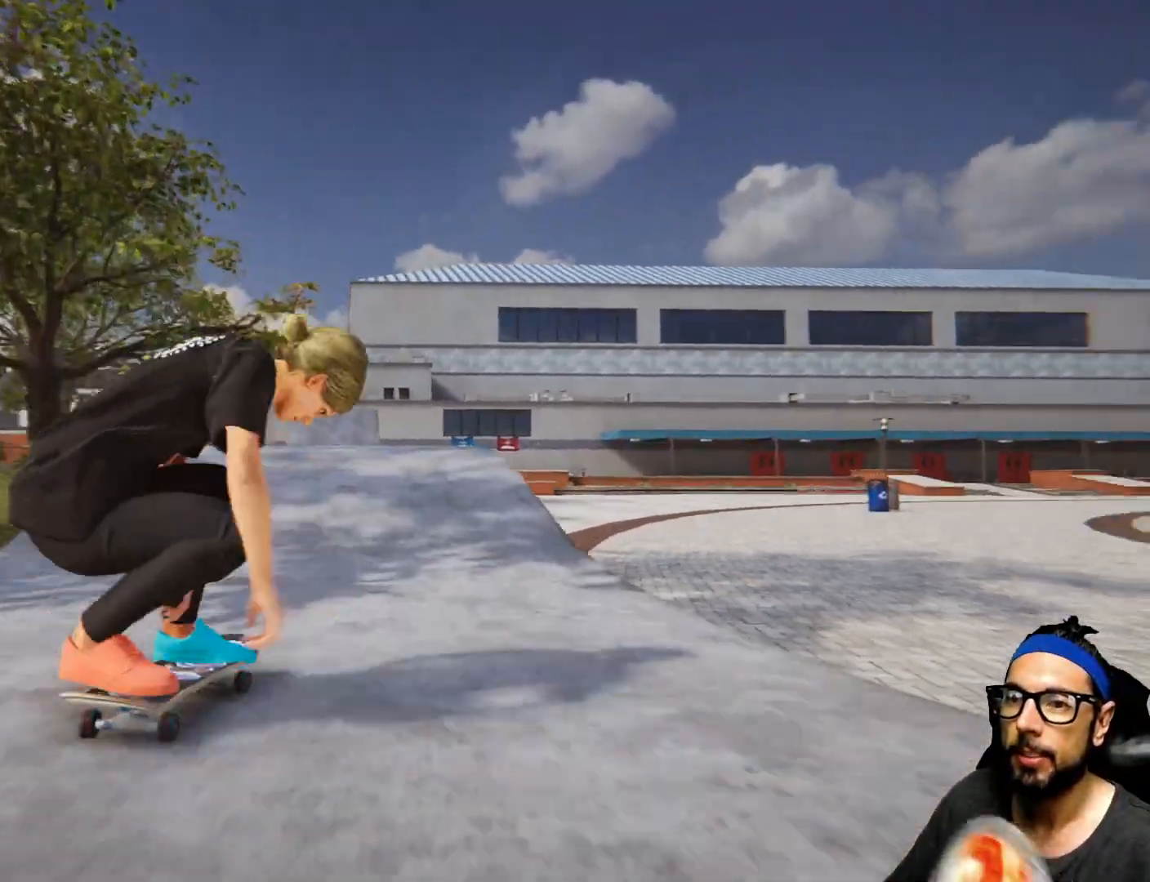
{"buttons": ["CROSS"], "left_stick": "left", "right_stick": "center", "events": [[367, "left_stick", "left"]]}
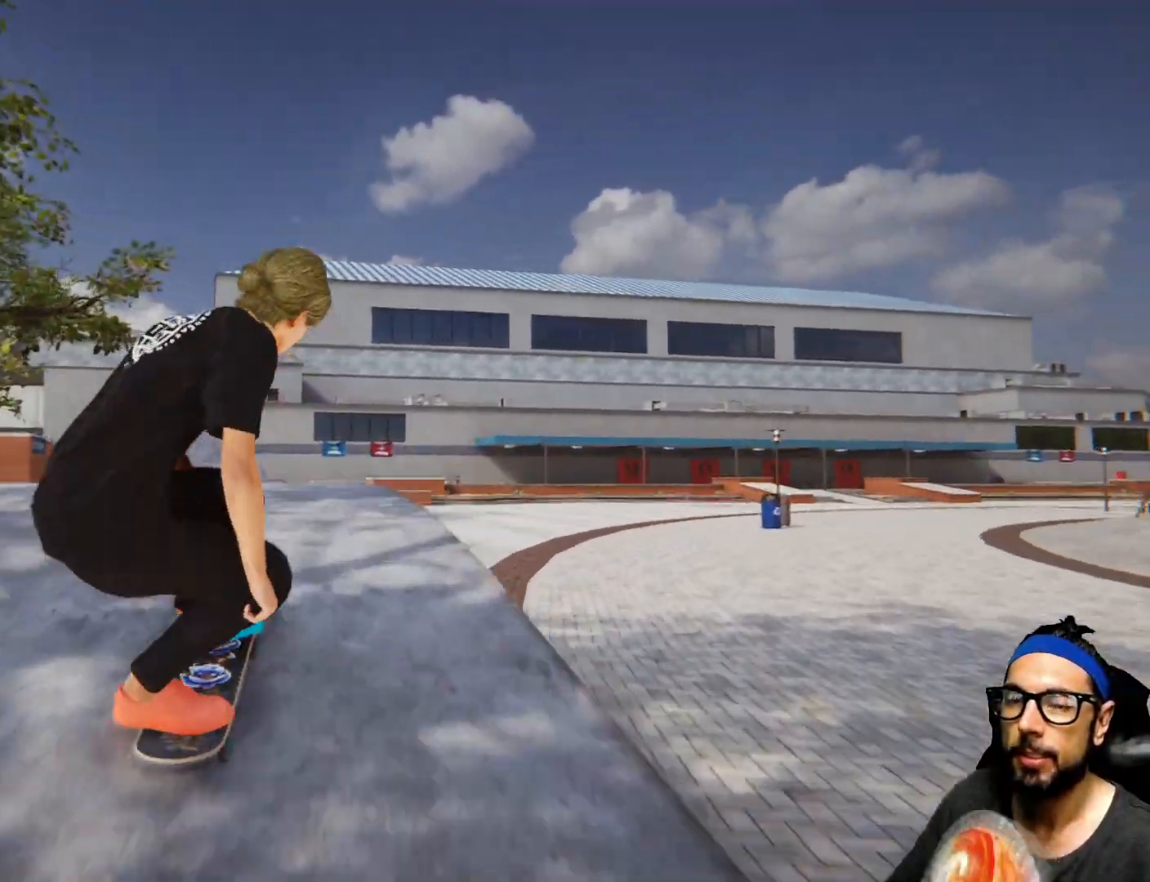
{"buttons": ["CROSS"], "left_stick": "center", "right_stick": "center", "events": [[67, "R1", "down"], [67, "left_stick", "center"], [134, "R1", "up"]]}
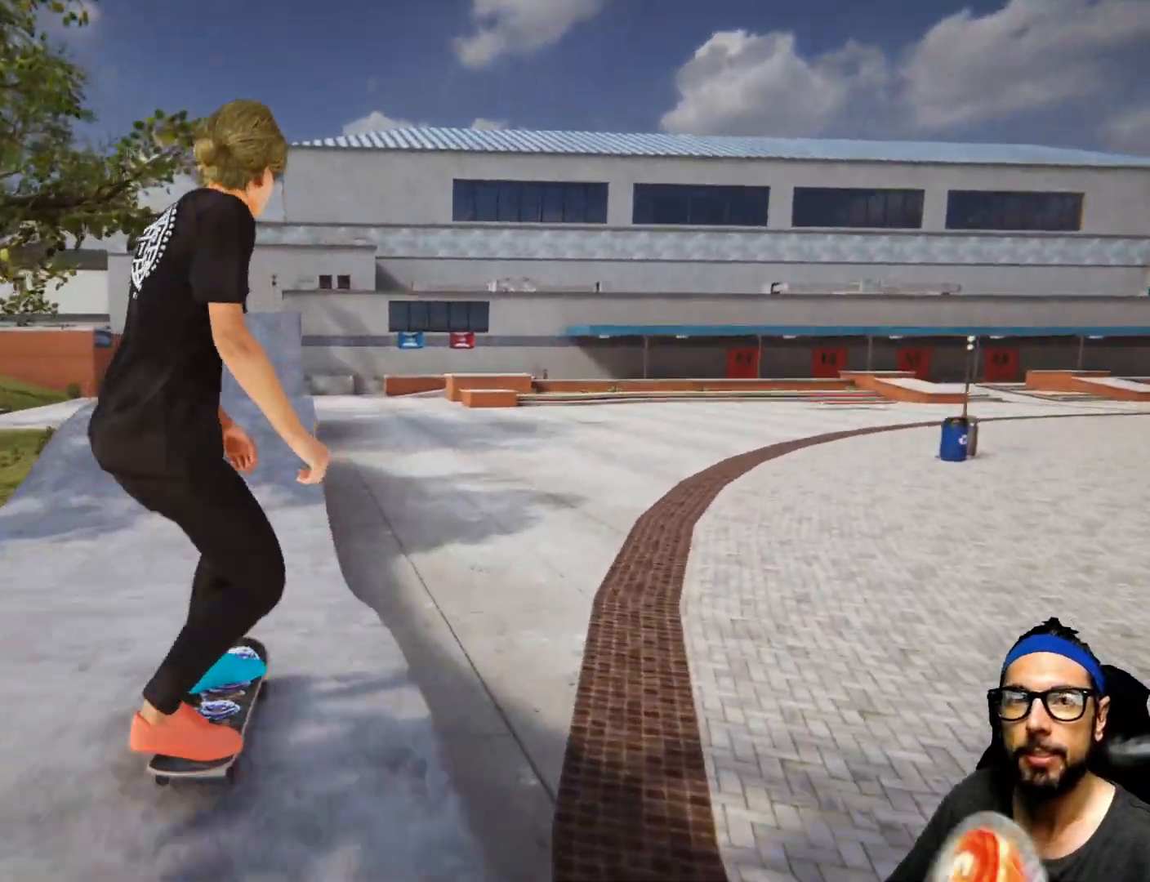
{"buttons": ["CROSS"], "left_stick": "center", "right_stick": "center", "events": [[33, "left_stick", "left"], [200, "left_stick", "center"], [367, "left_stick", "left"], [500, "left_stick", "center"]]}
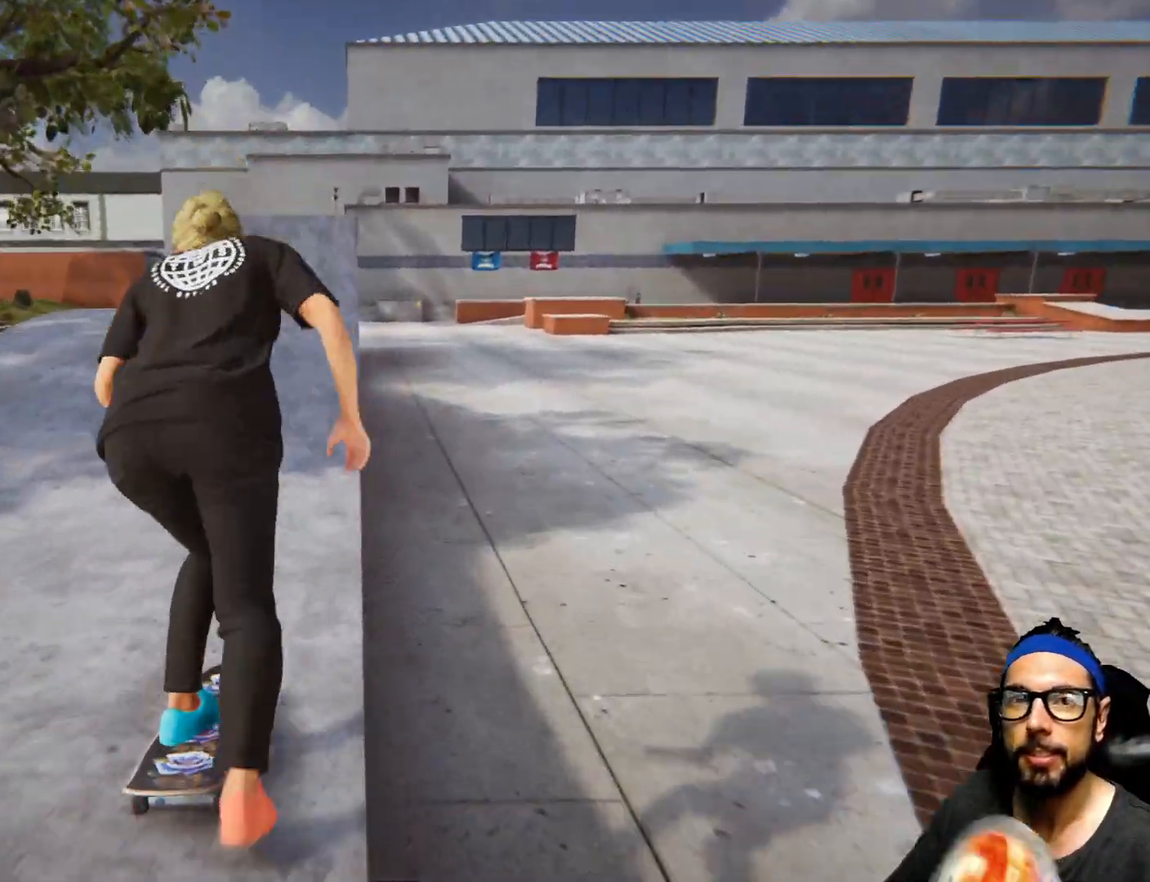
{"buttons": ["CROSS"], "left_stick": "center", "right_stick": "center", "events": []}
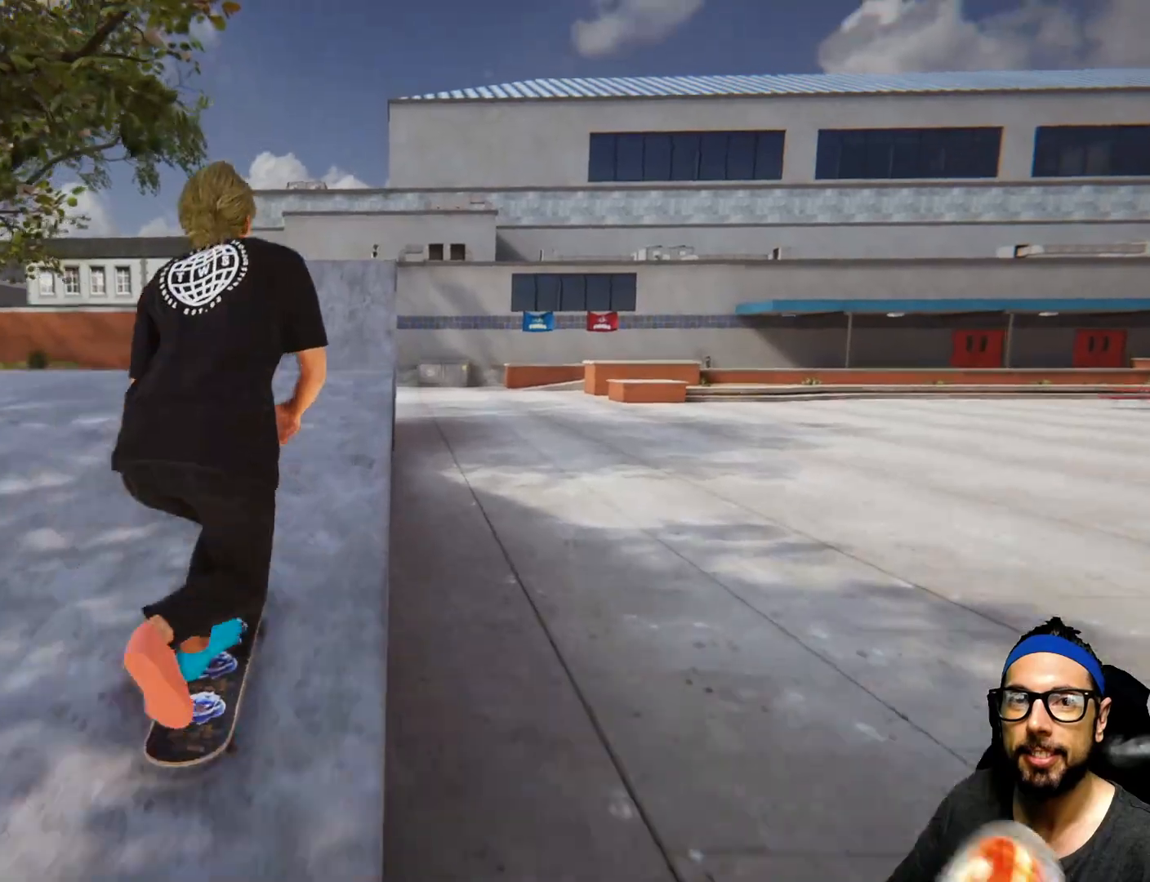
{"buttons": ["CROSS"], "left_stick": "center", "right_stick": "center"}
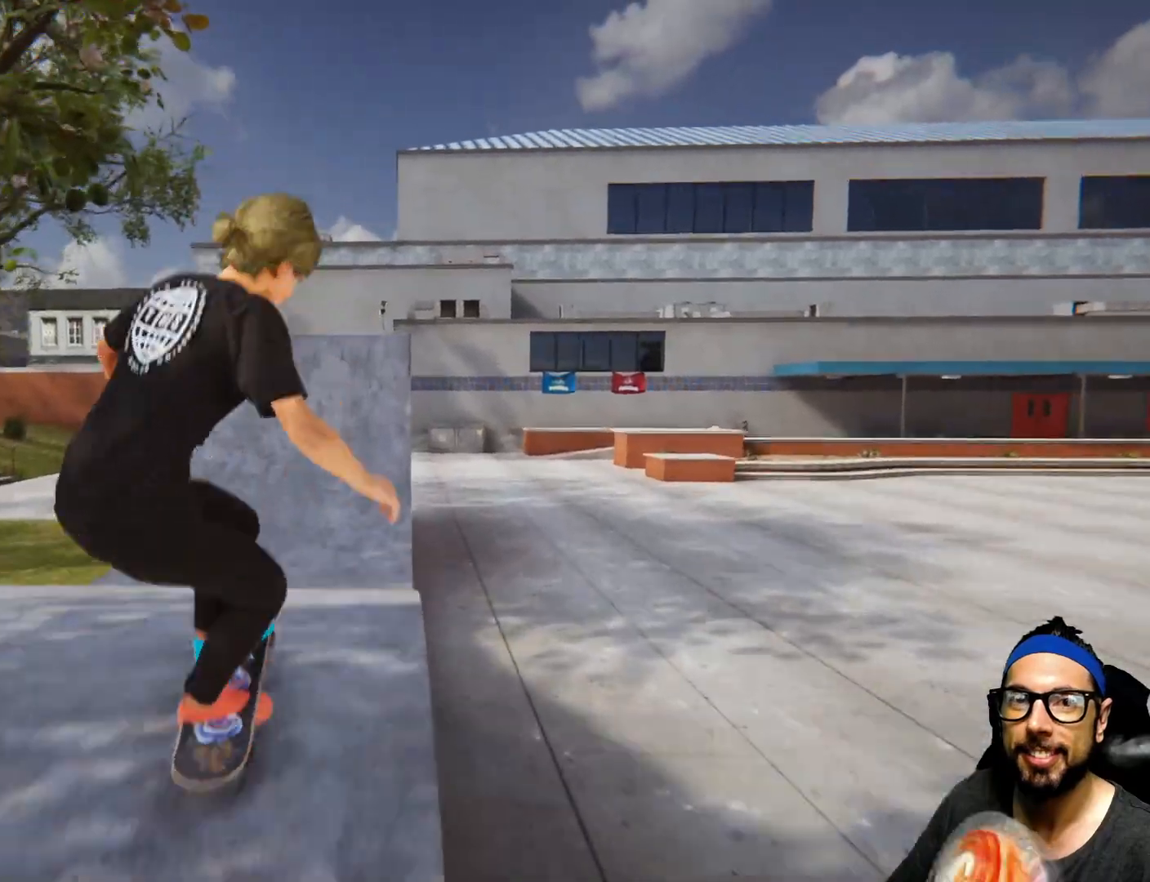
{"buttons": ["CROSS"], "left_stick": "center", "right_stick": "center"}
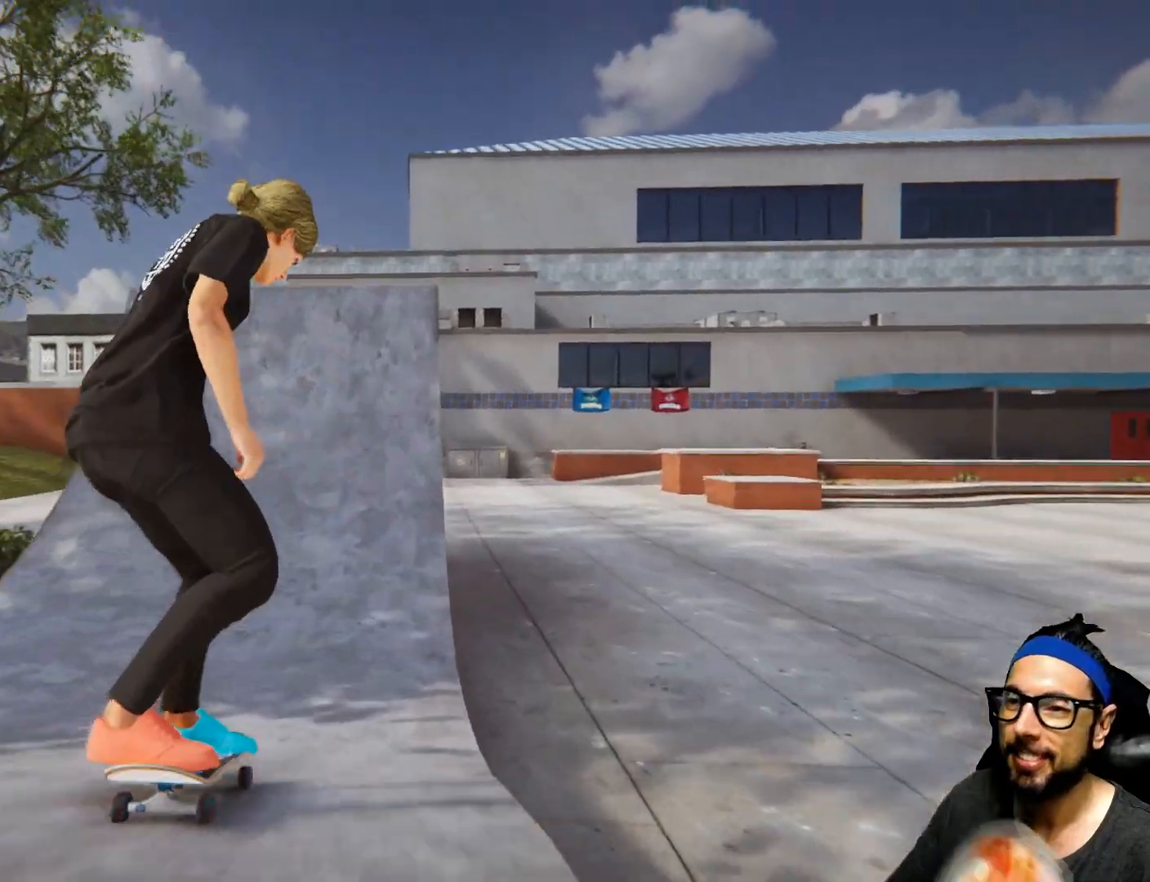
{"buttons": ["CROSS"], "left_stick": "center", "right_stick": "center", "events": [[33, "R1", "down"], [66, "R1", "up"], [400, "R1", "down"], [467, "R1", "up"]]}
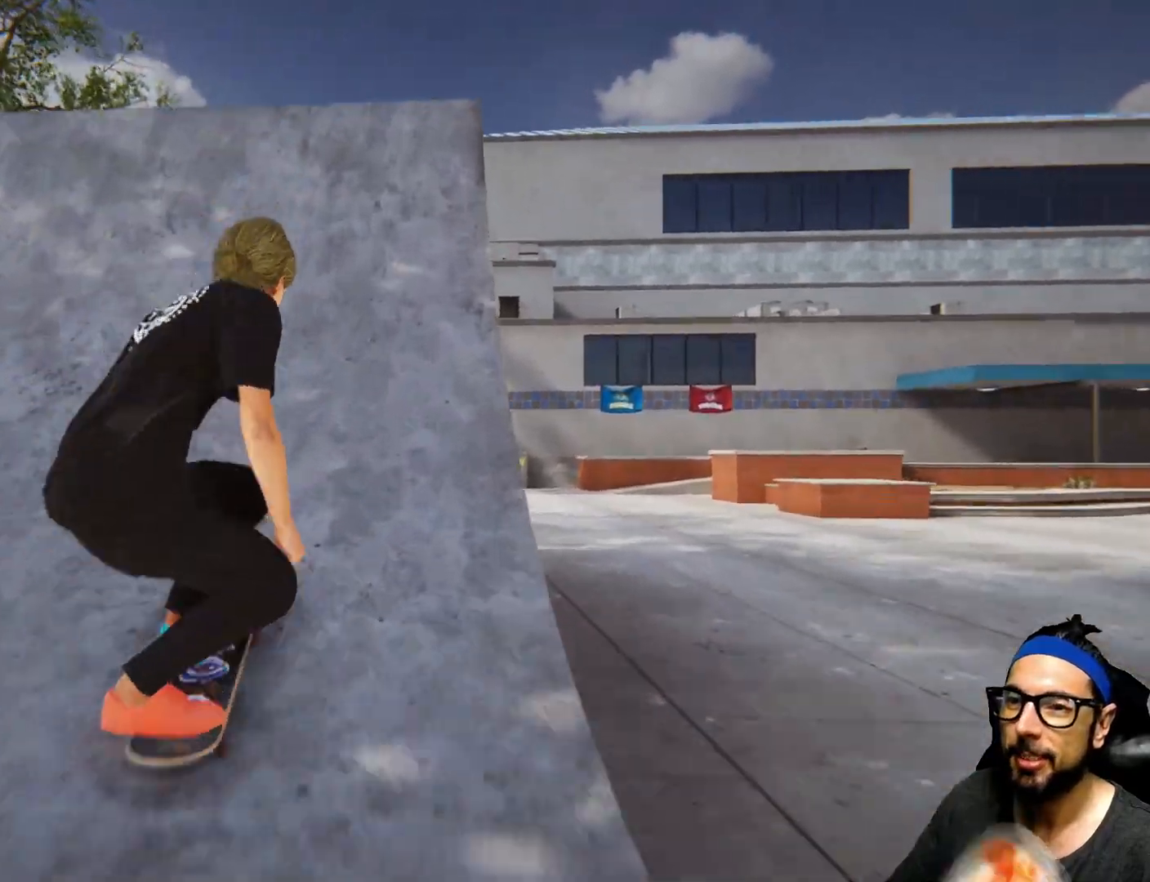
{"buttons": [], "left_stick": "center", "right_stick": "down-left"}